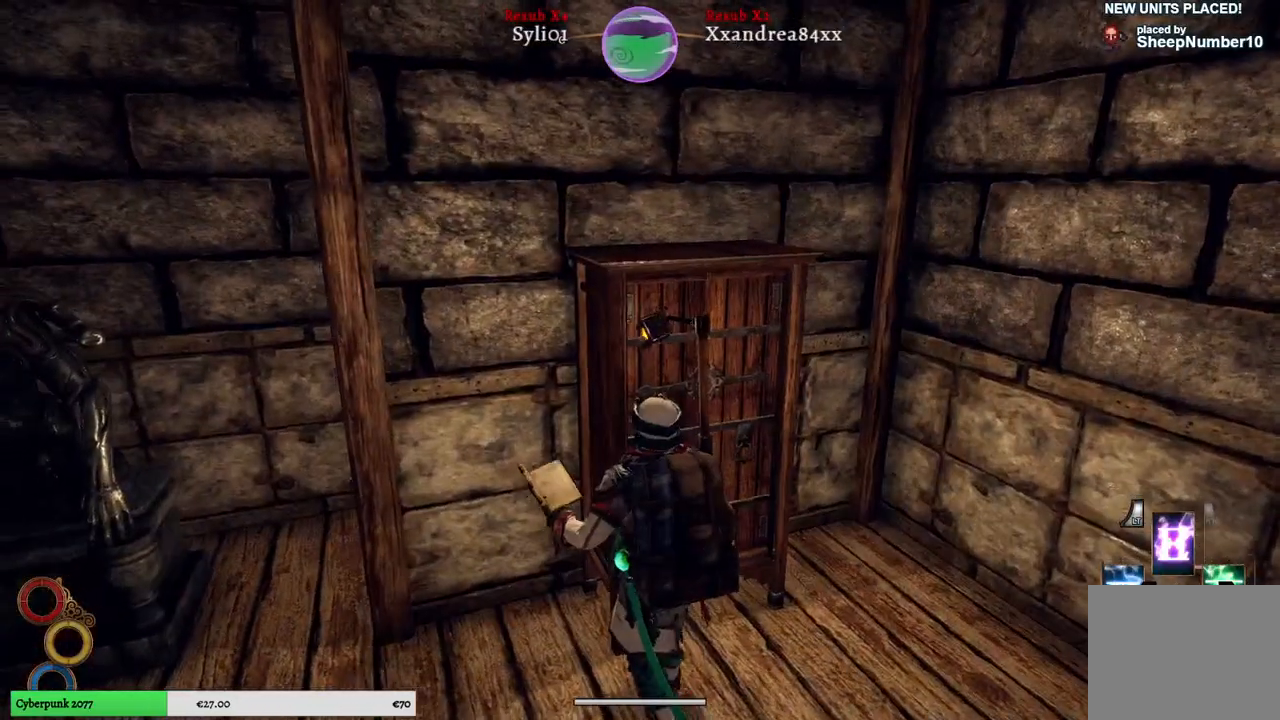
Gameplay with a controller (Xbox layout); each line is a JSON object with the inputs held at the frame after it. "events" lists button and stick changes between this image and that frame as [ms after this image, input, new state], when the widget could be followed in between. Not read: L3.
{"buttons": [], "left_stick": "up-left", "right_stick": "left", "events": [[83, "left_stick", "right"], [167, "left_stick", "up-right"], [183, "right_stick", "left"], [383, "left_stick", "up-left"]]}
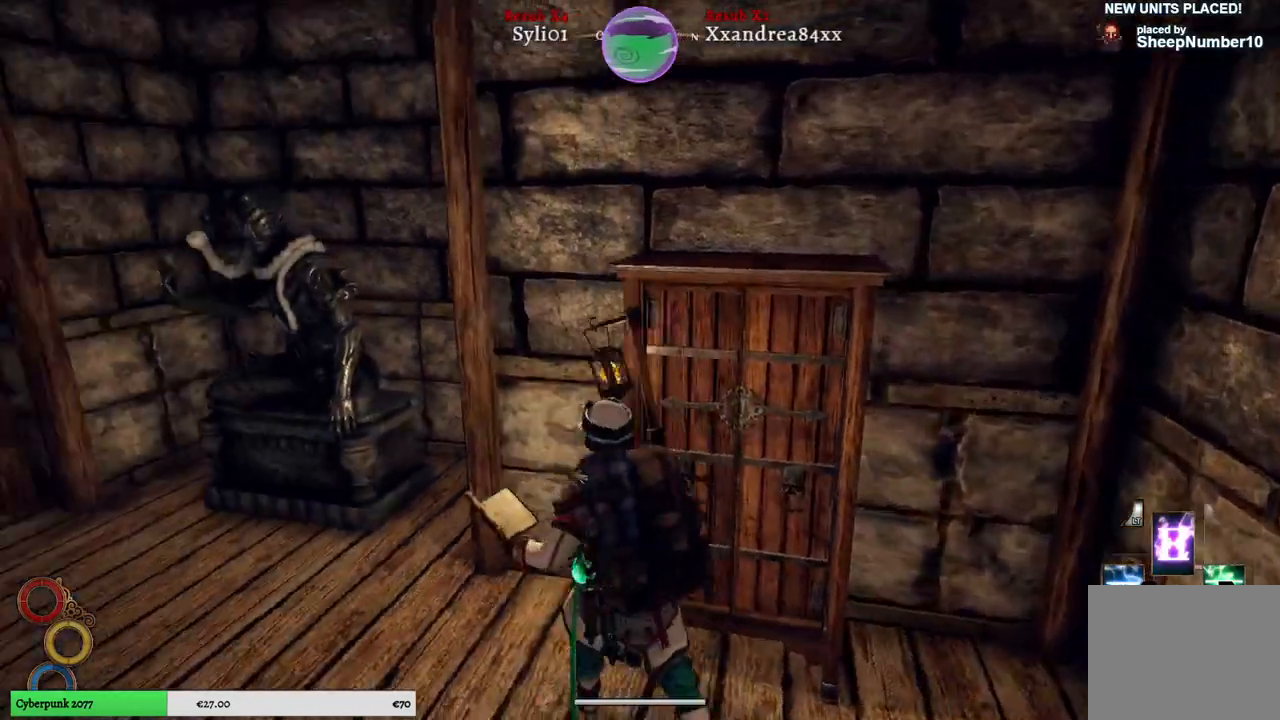
{"buttons": [], "left_stick": "up-left", "right_stick": "left", "events": [[100, "left_stick", "left"], [433, "left_stick", "up-left"]]}
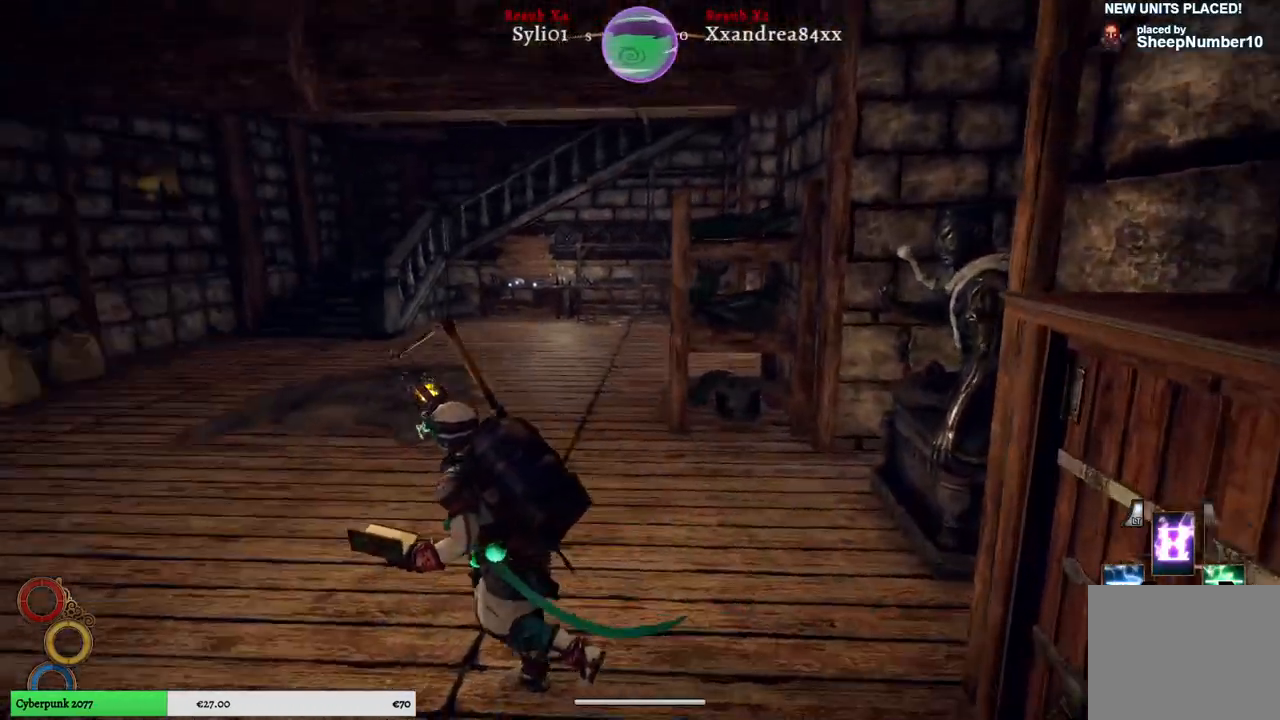
{"buttons": [], "left_stick": "up-left", "right_stick": "left", "events": []}
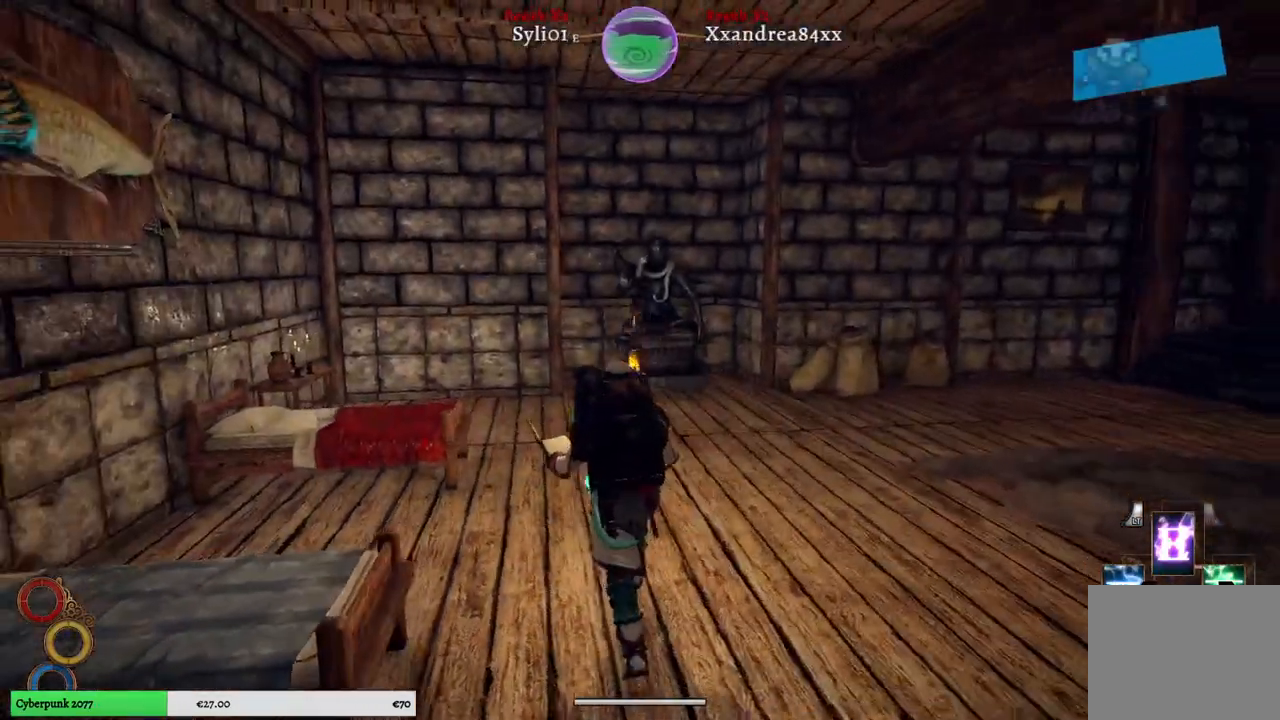
{"buttons": [], "left_stick": "up", "right_stick": "left", "events": [[33, "left_stick", "up"]]}
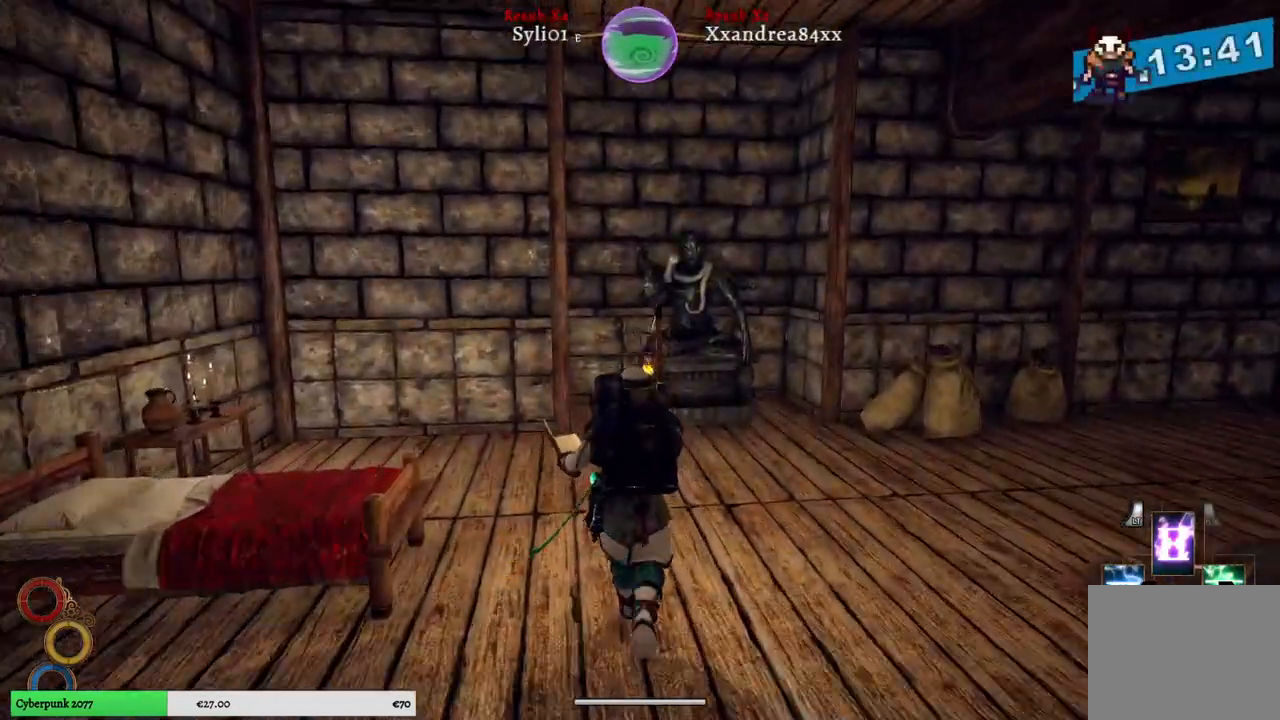
{"buttons": [], "left_stick": "up-right", "right_stick": "center", "events": [[17, "right_stick", "center"], [183, "left_stick", "up-right"]]}
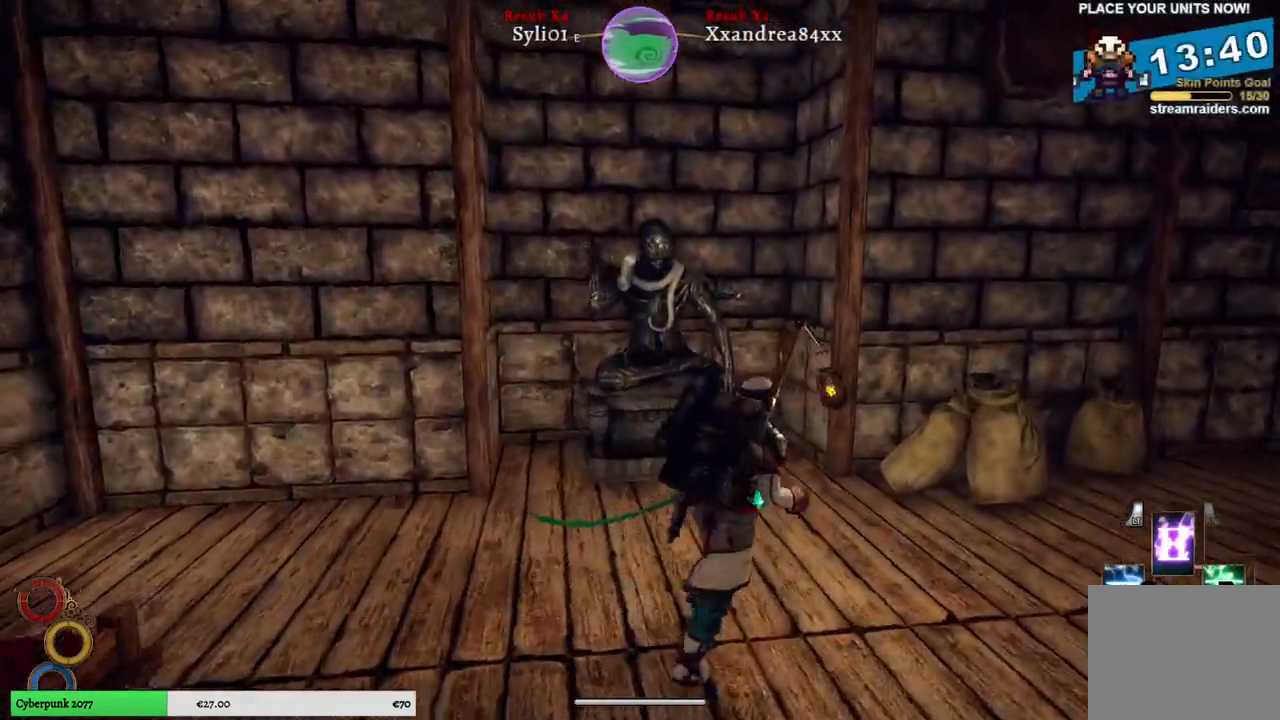
{"buttons": [], "left_stick": "up-right", "right_stick": "center", "events": [[17, "right_stick", "right"], [83, "right_stick", "up-right"], [250, "right_stick", "center"]]}
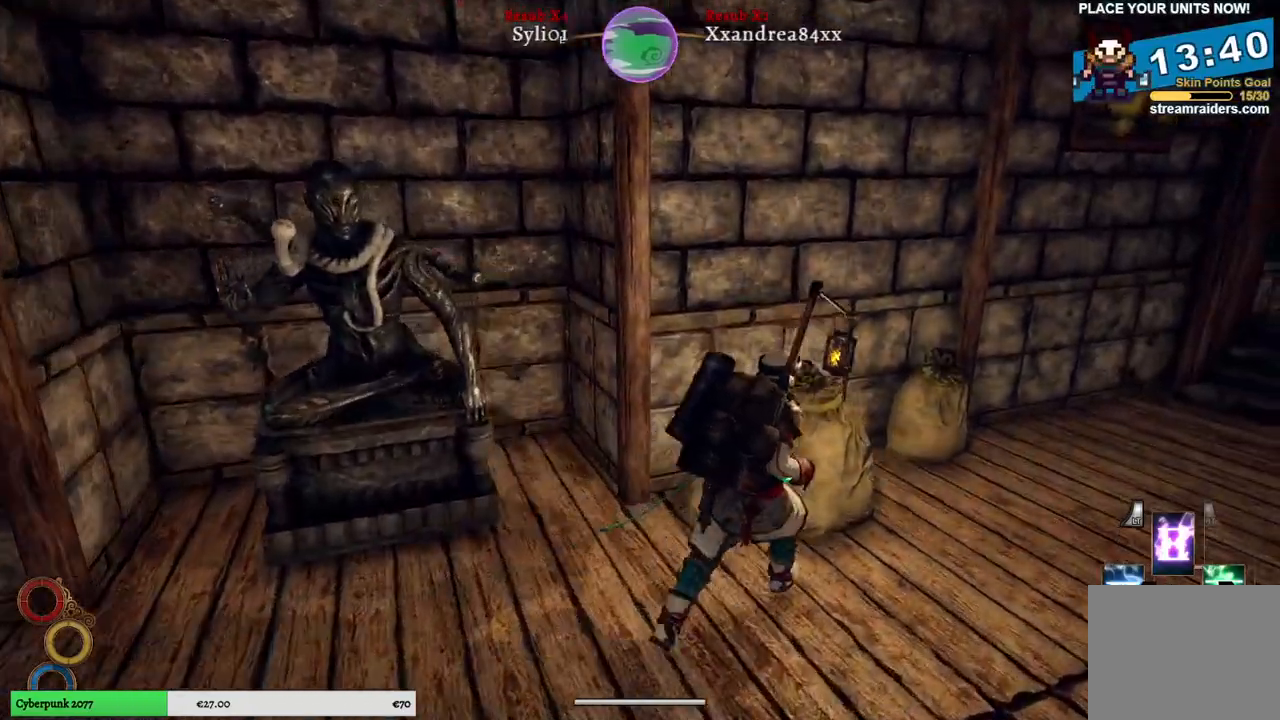
{"buttons": [], "left_stick": "center", "right_stick": "left", "events": [[183, "left_stick", "center"], [317, "right_stick", "left"]]}
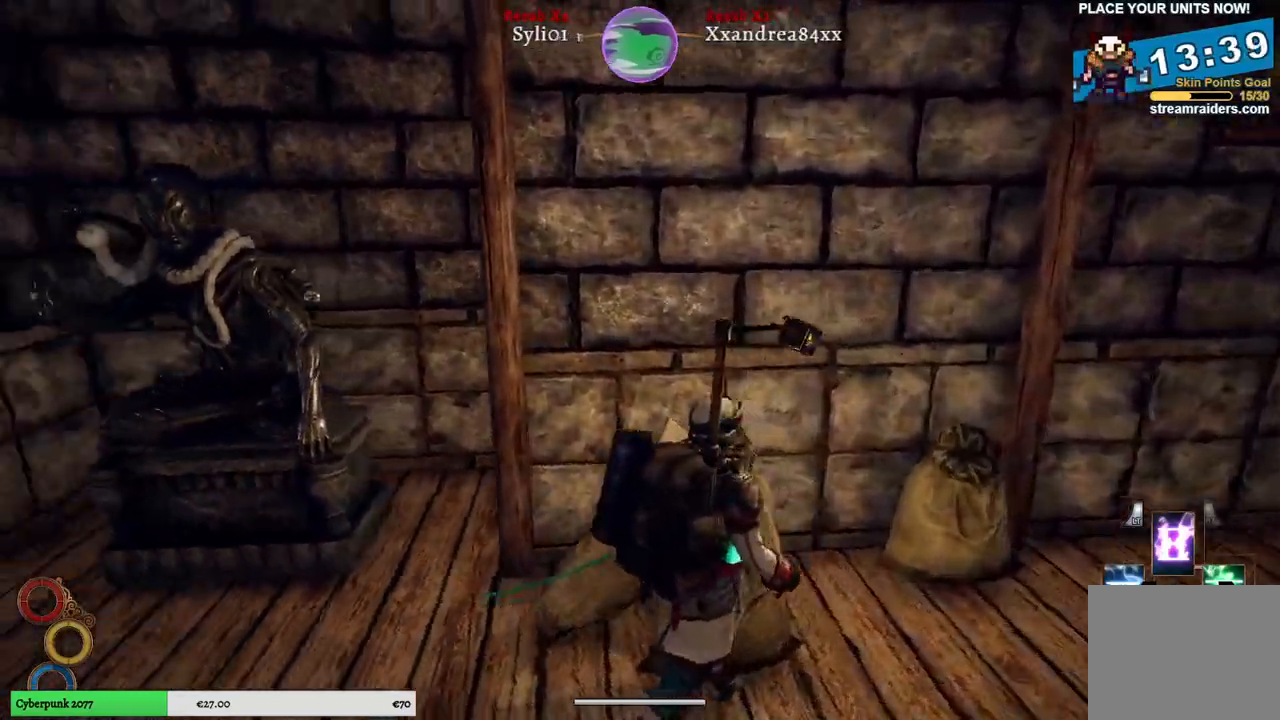
{"buttons": [], "left_stick": "center", "right_stick": "center", "events": [[217, "left_stick", "down"], [400, "left_stick", "center"], [400, "right_stick", "center"]]}
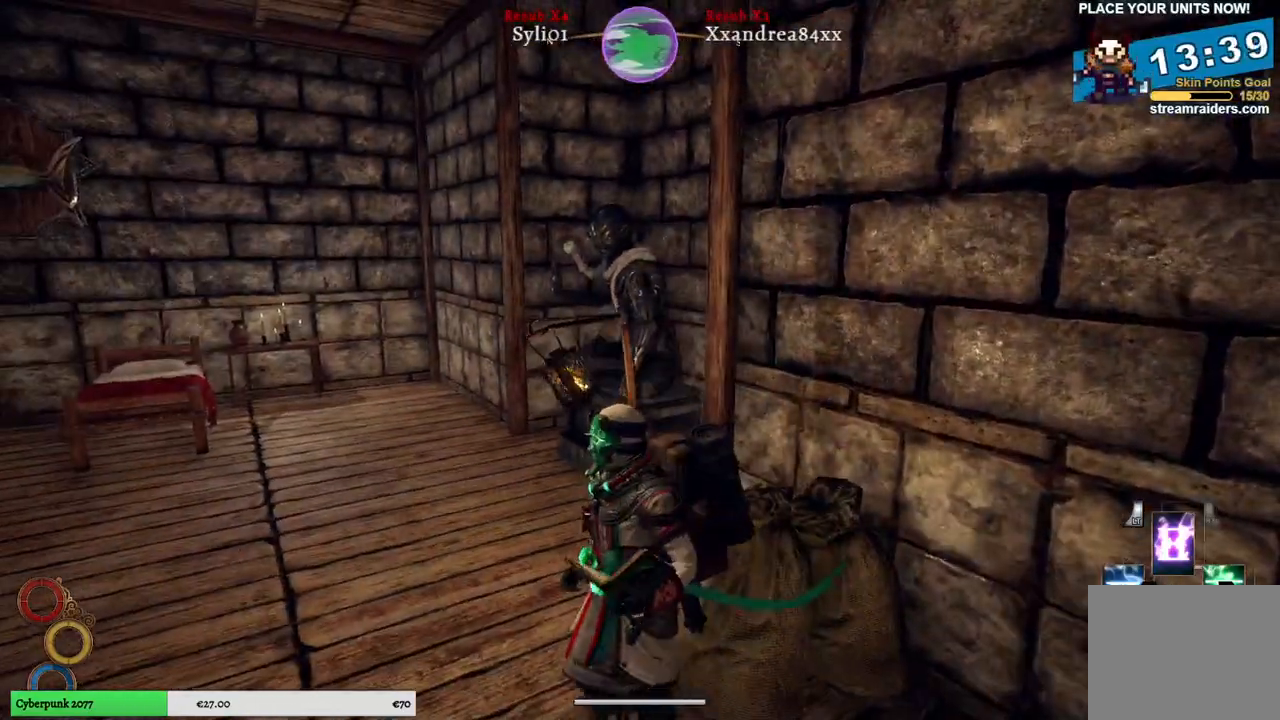
{"buttons": [], "left_stick": "down", "right_stick": "right", "events": [[367, "left_stick", "down"], [433, "right_stick", "right"]]}
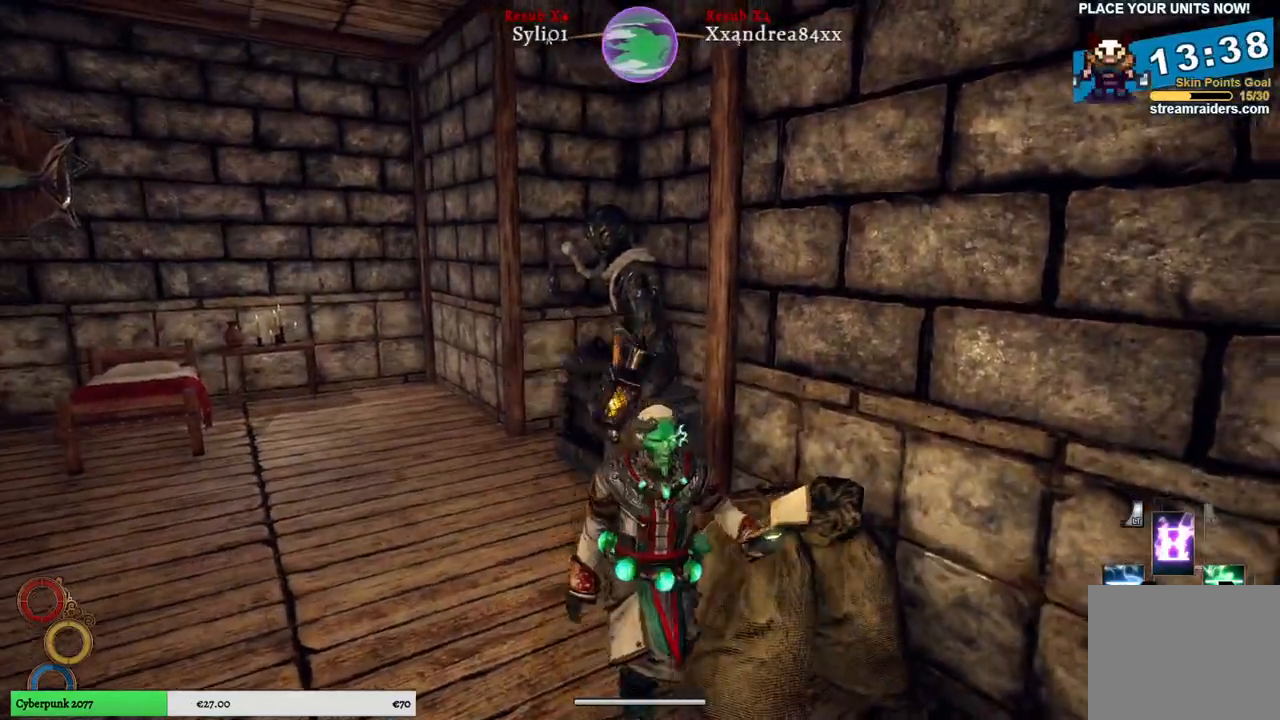
{"buttons": [], "left_stick": "up-right", "right_stick": "right", "events": [[117, "left_stick", "down-right"], [383, "left_stick", "right"], [483, "left_stick", "up-right"]]}
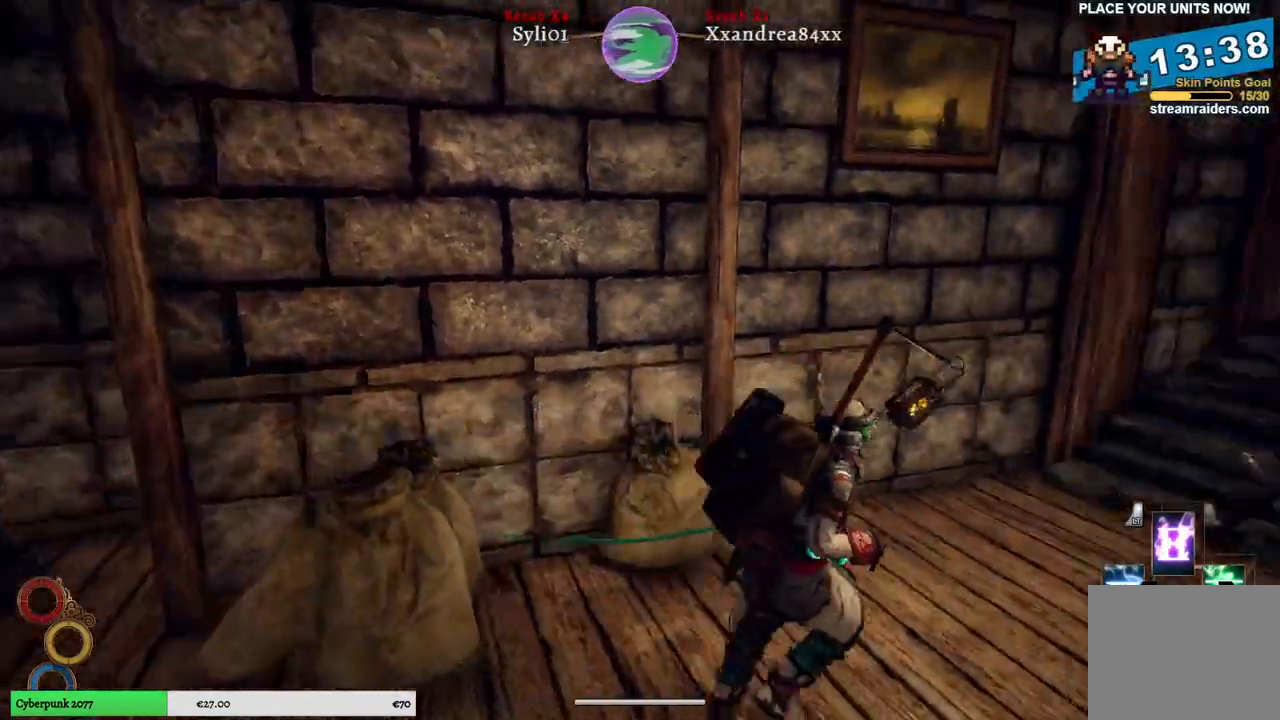
{"buttons": [], "left_stick": "up", "right_stick": "center", "events": [[400, "right_stick", "center"], [483, "left_stick", "up"]]}
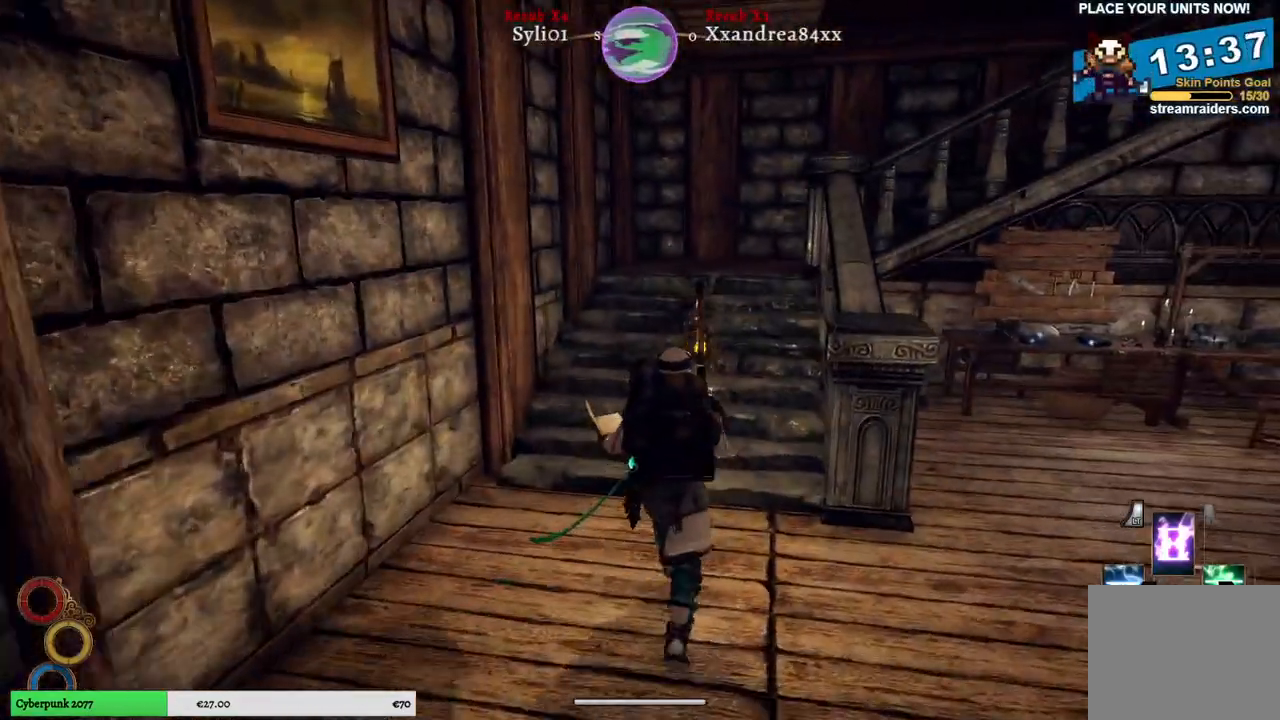
{"buttons": [], "left_stick": "up", "right_stick": "right", "events": [[433, "right_stick", "right"]]}
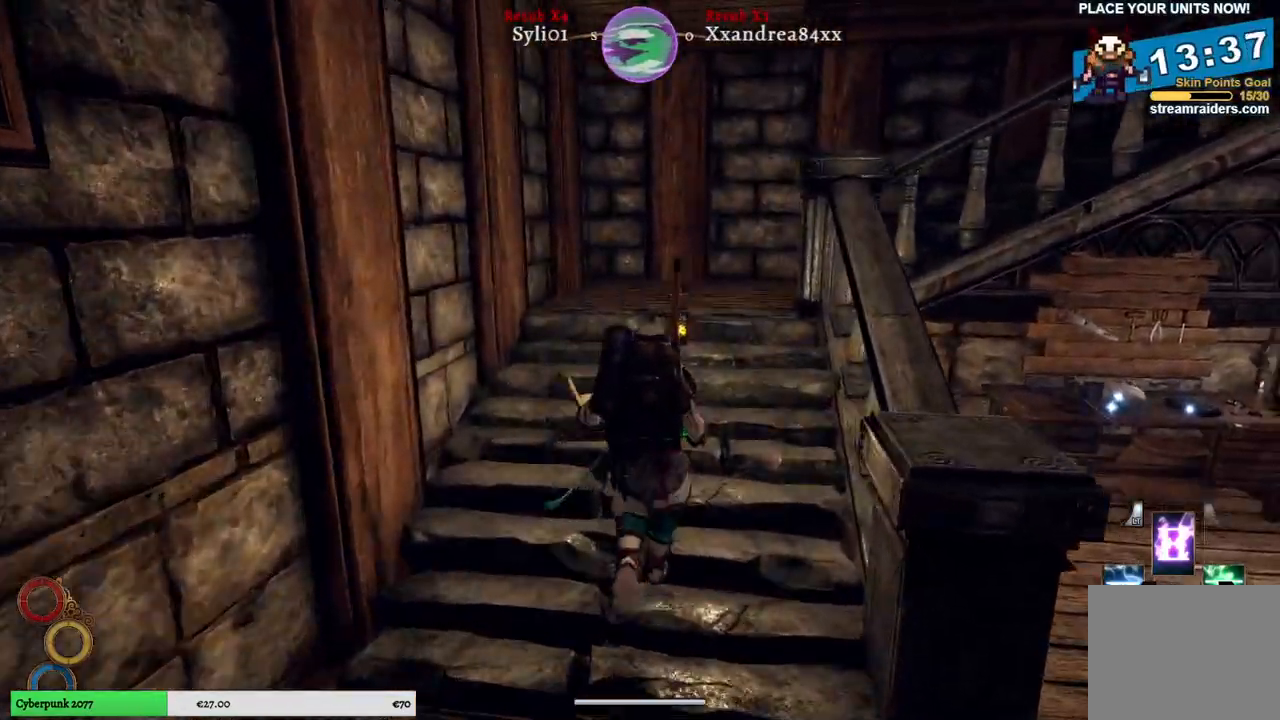
{"buttons": [], "left_stick": "up", "right_stick": "right", "events": []}
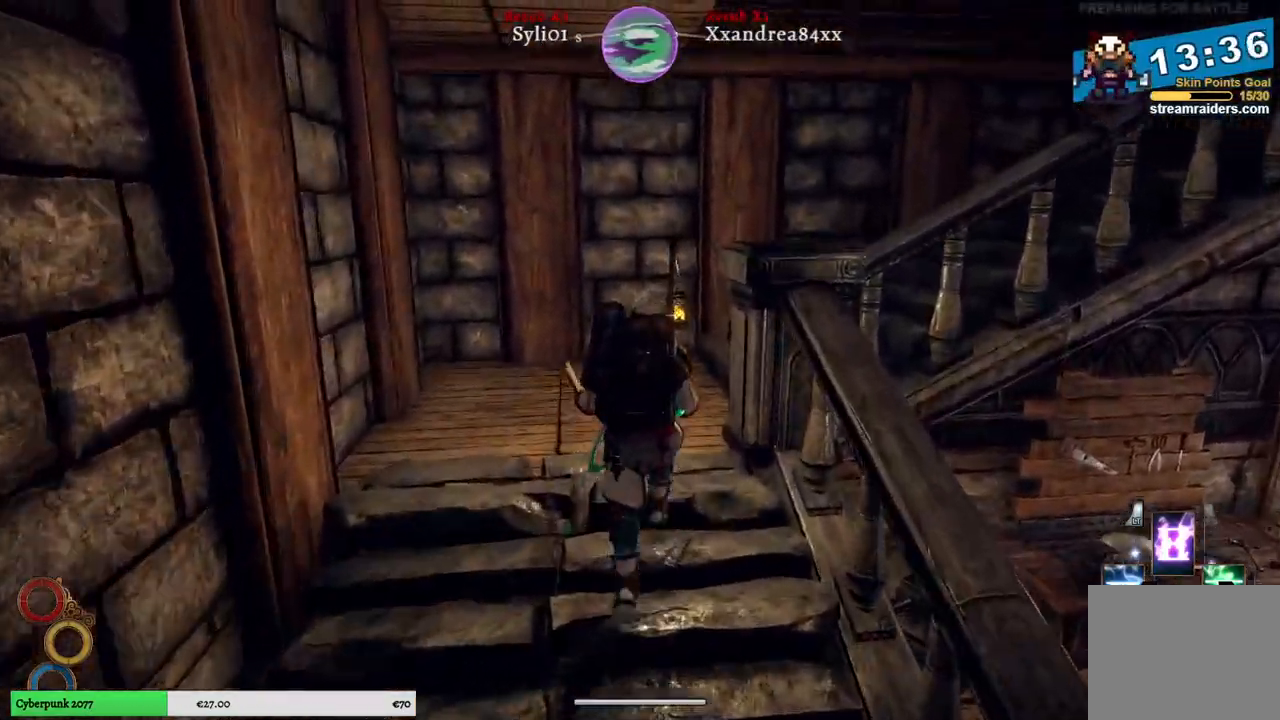
{"buttons": [], "left_stick": "up", "right_stick": "right", "events": []}
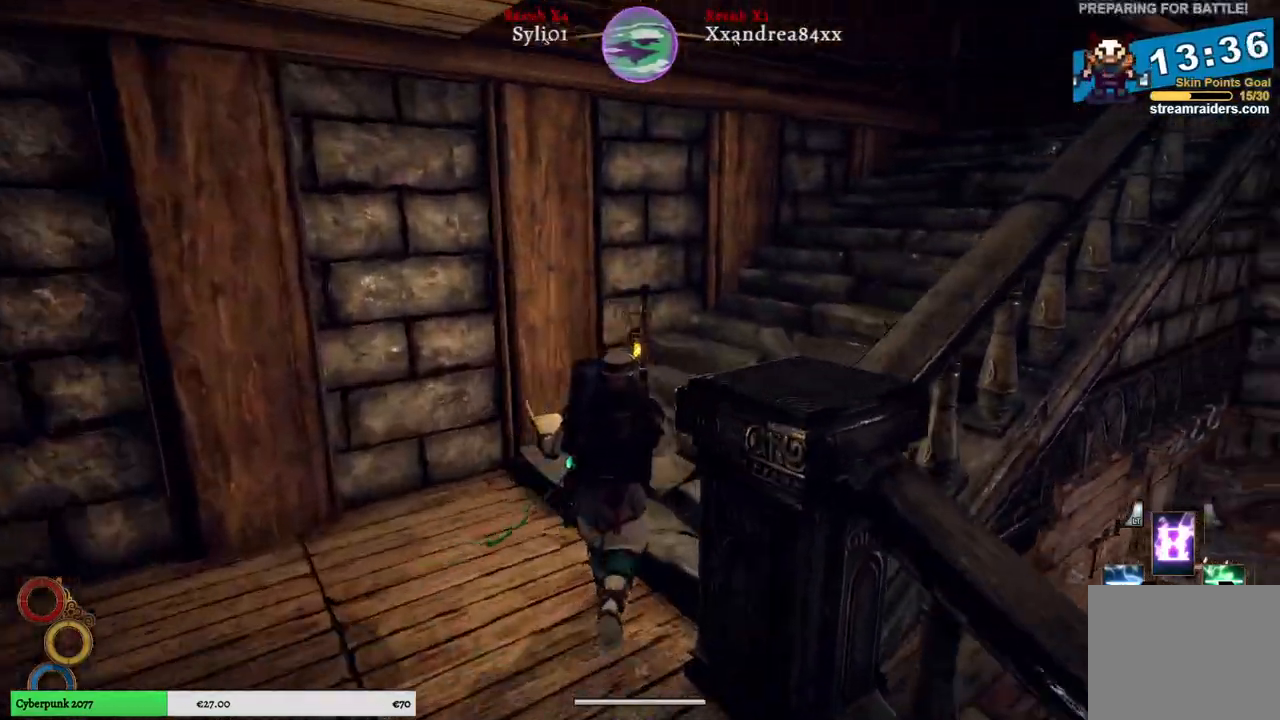
{"buttons": [], "left_stick": "up", "right_stick": "right", "events": []}
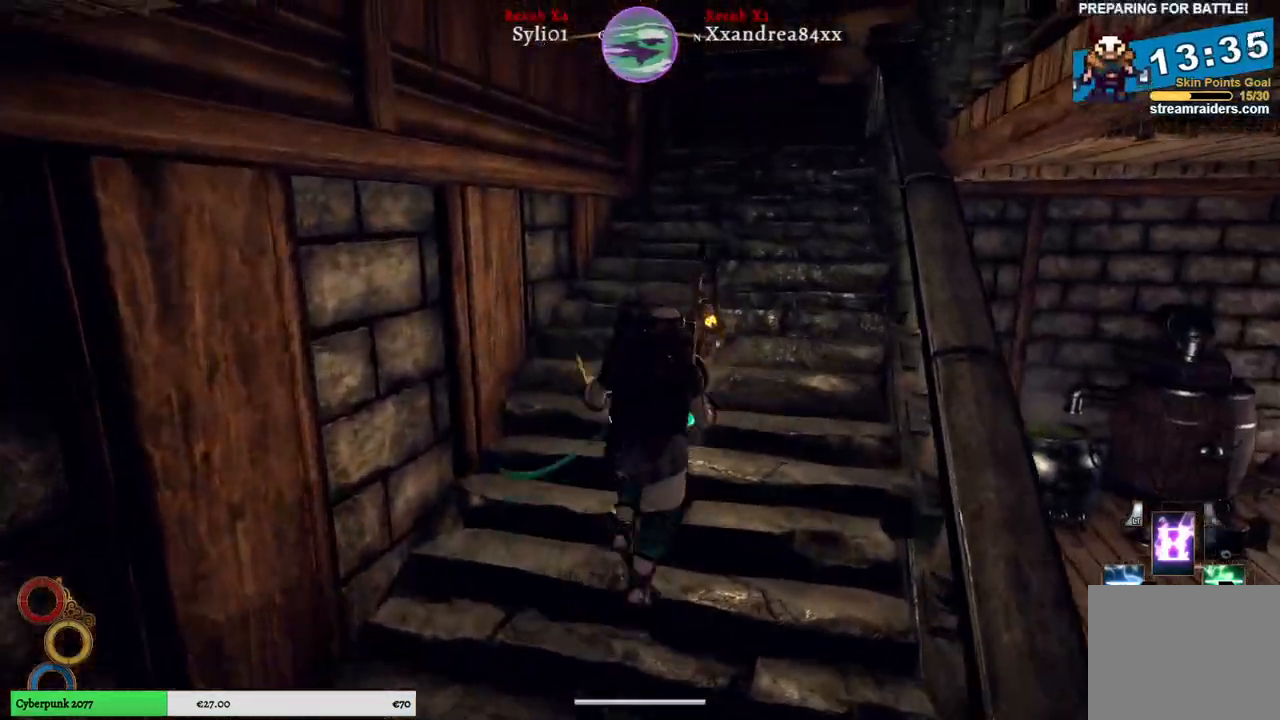
{"buttons": [], "left_stick": "up", "right_stick": "right", "events": [[167, "right_stick", "center"], [367, "right_stick", "right"]]}
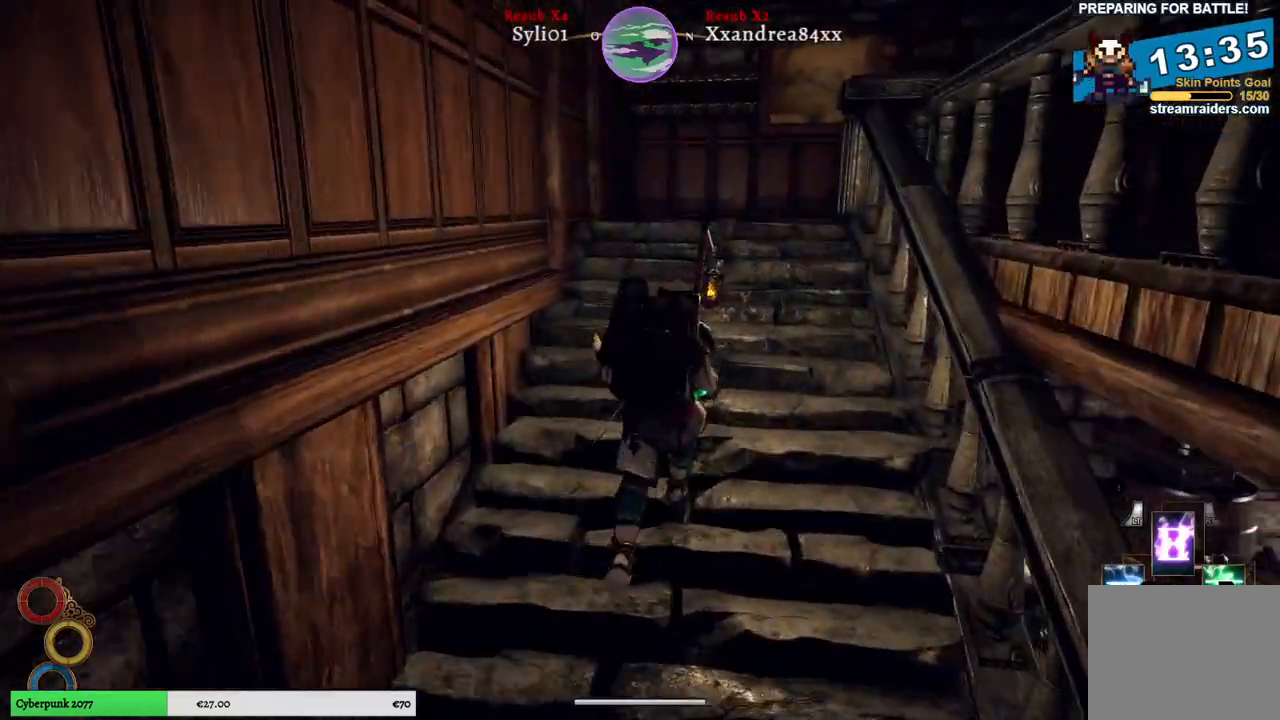
{"buttons": [], "left_stick": "up", "right_stick": "right", "events": [[100, "right_stick", "center"], [400, "right_stick", "right"]]}
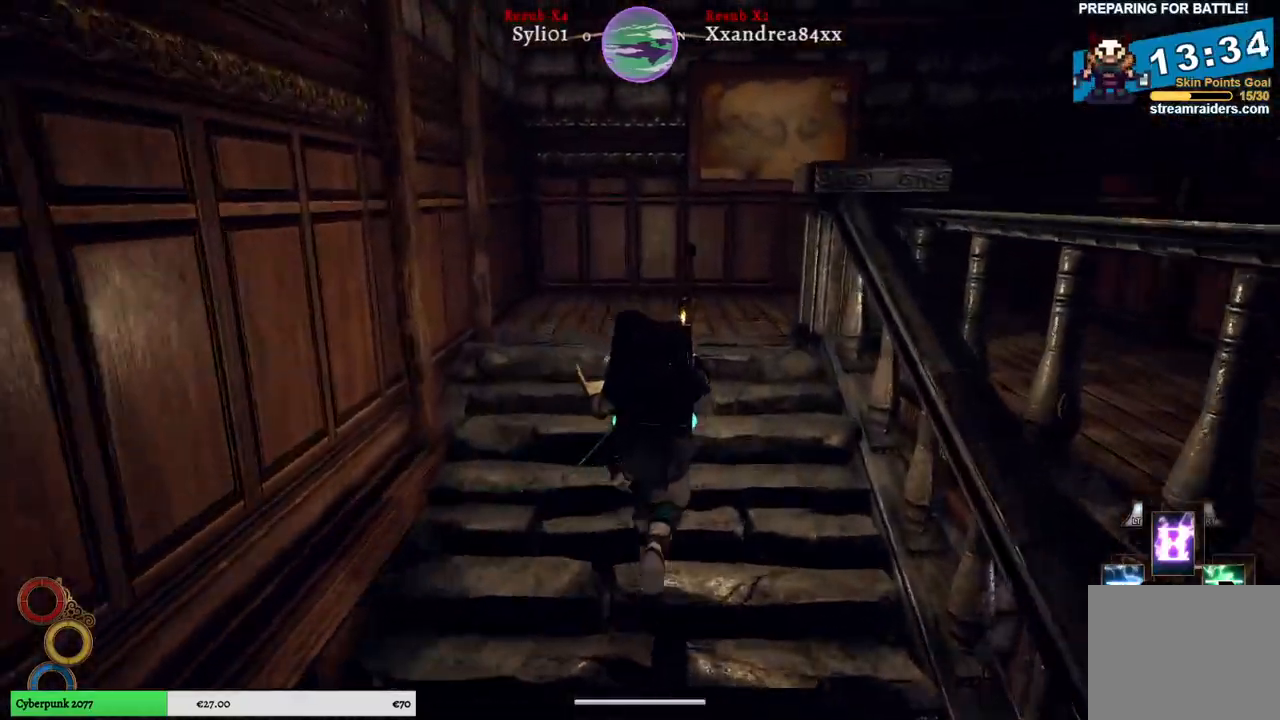
{"buttons": [], "left_stick": "up", "right_stick": "right", "events": []}
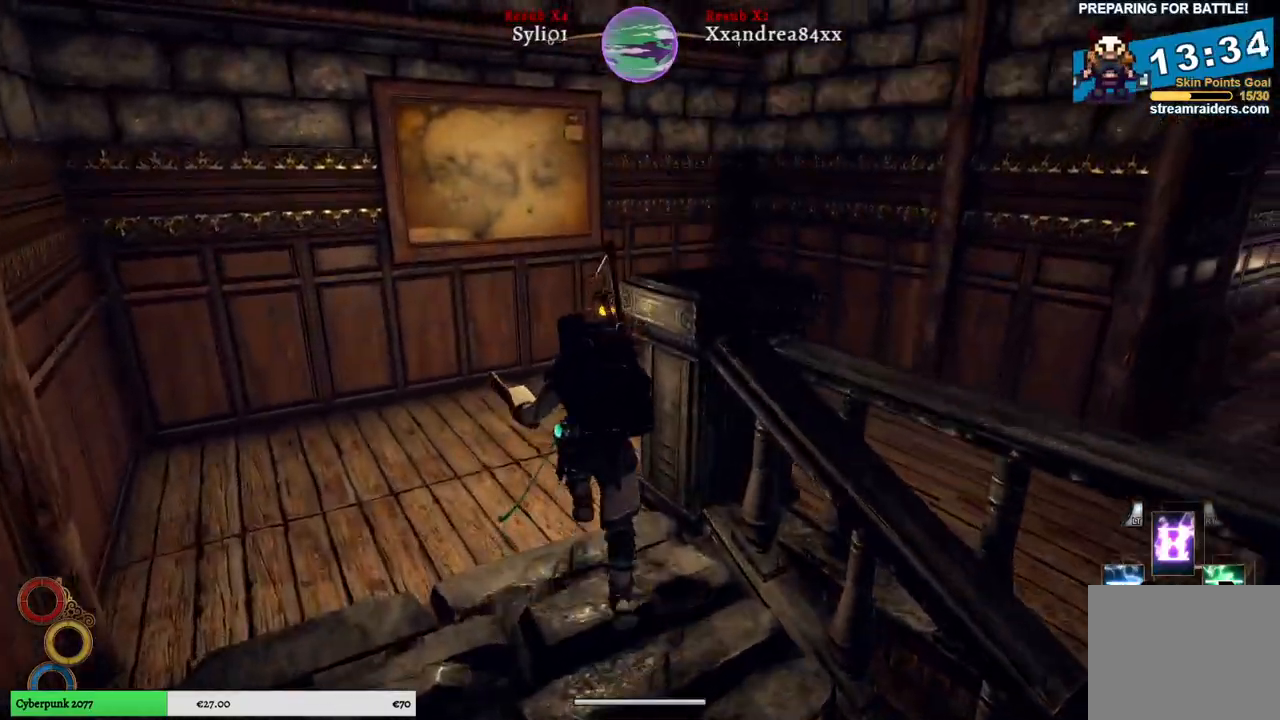
{"buttons": [], "left_stick": "up", "right_stick": "right", "events": []}
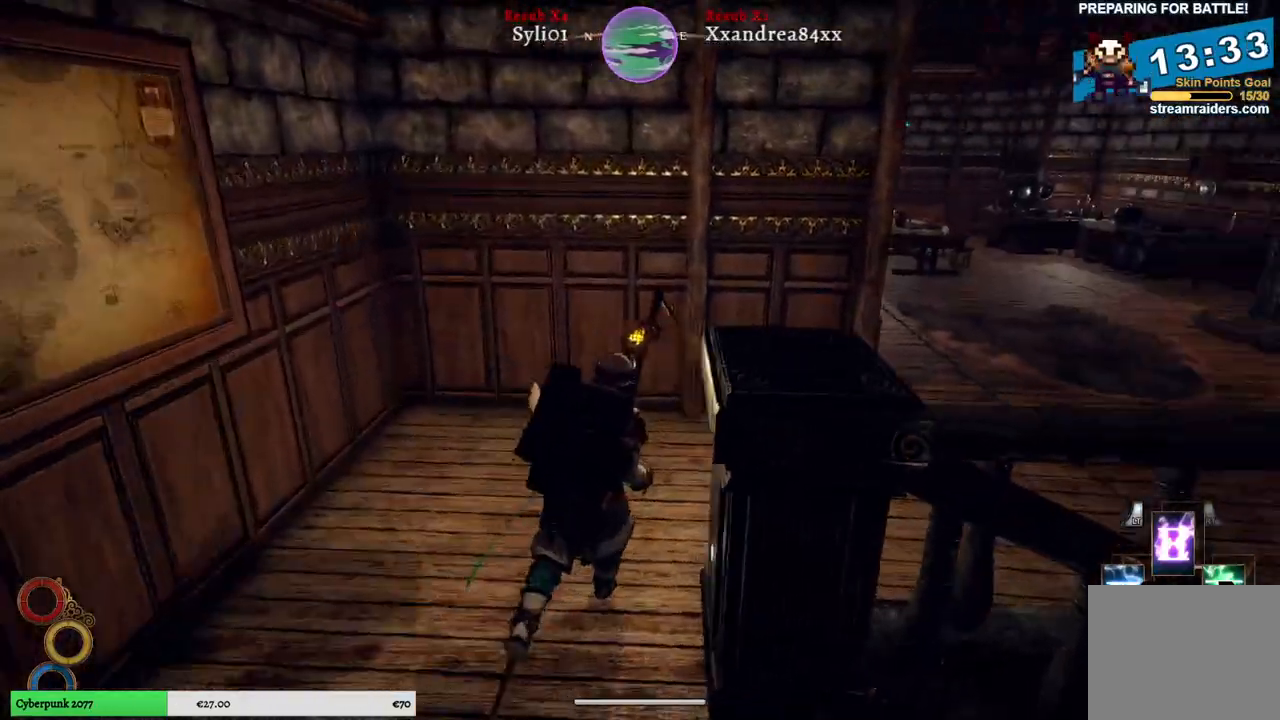
{"buttons": [], "left_stick": "up", "right_stick": "center", "events": [[500, "right_stick", "center"]]}
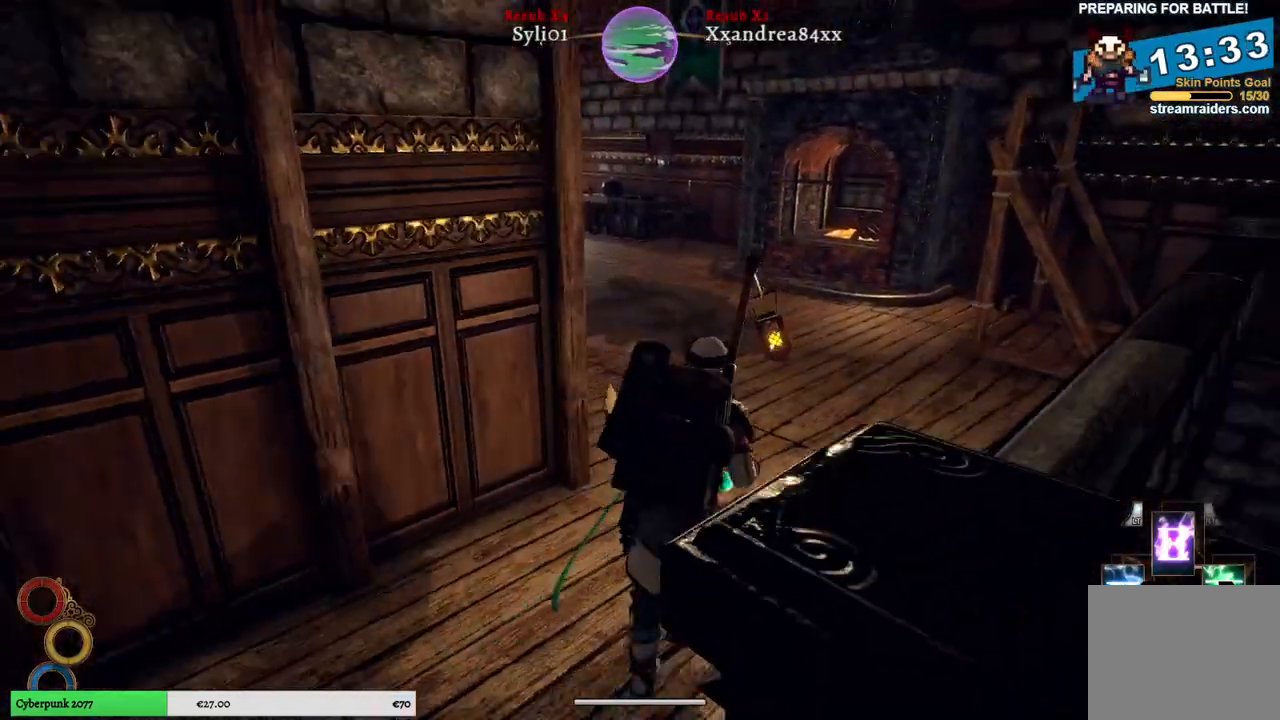
{"buttons": [], "left_stick": "up", "right_stick": "center", "events": []}
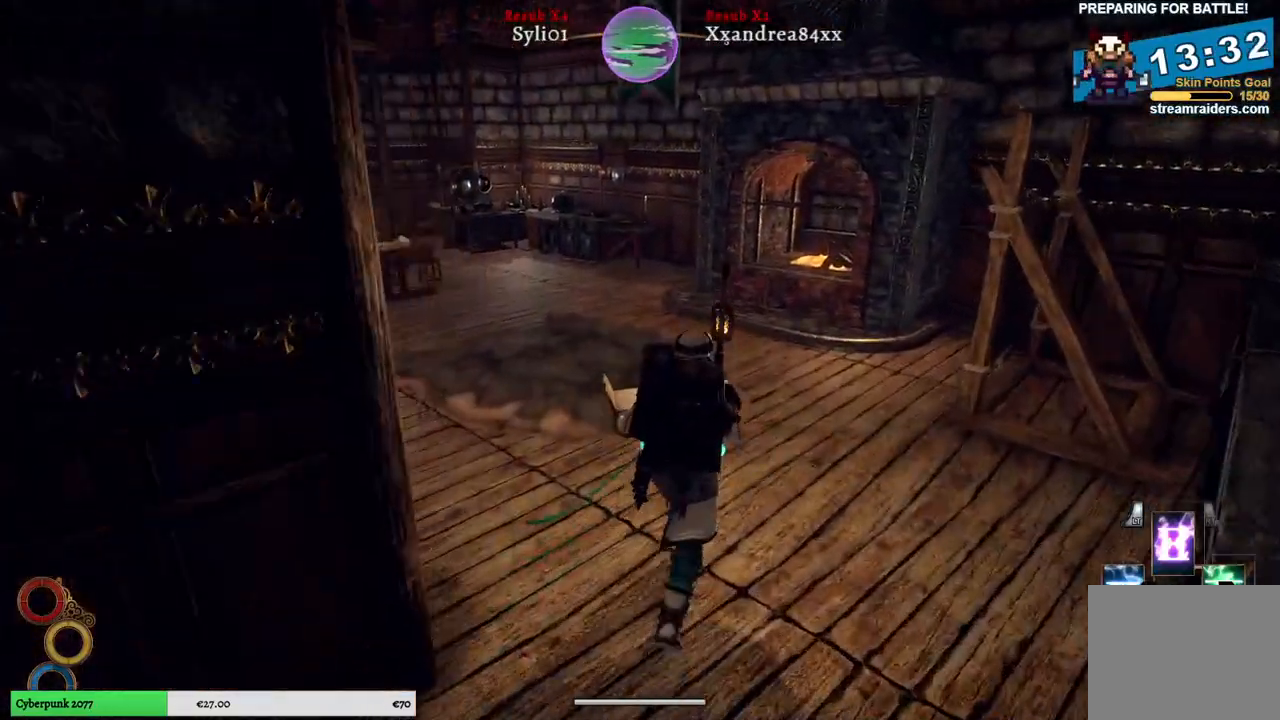
{"buttons": [], "left_stick": "up", "right_stick": "left", "events": [[283, "right_stick", "left"]]}
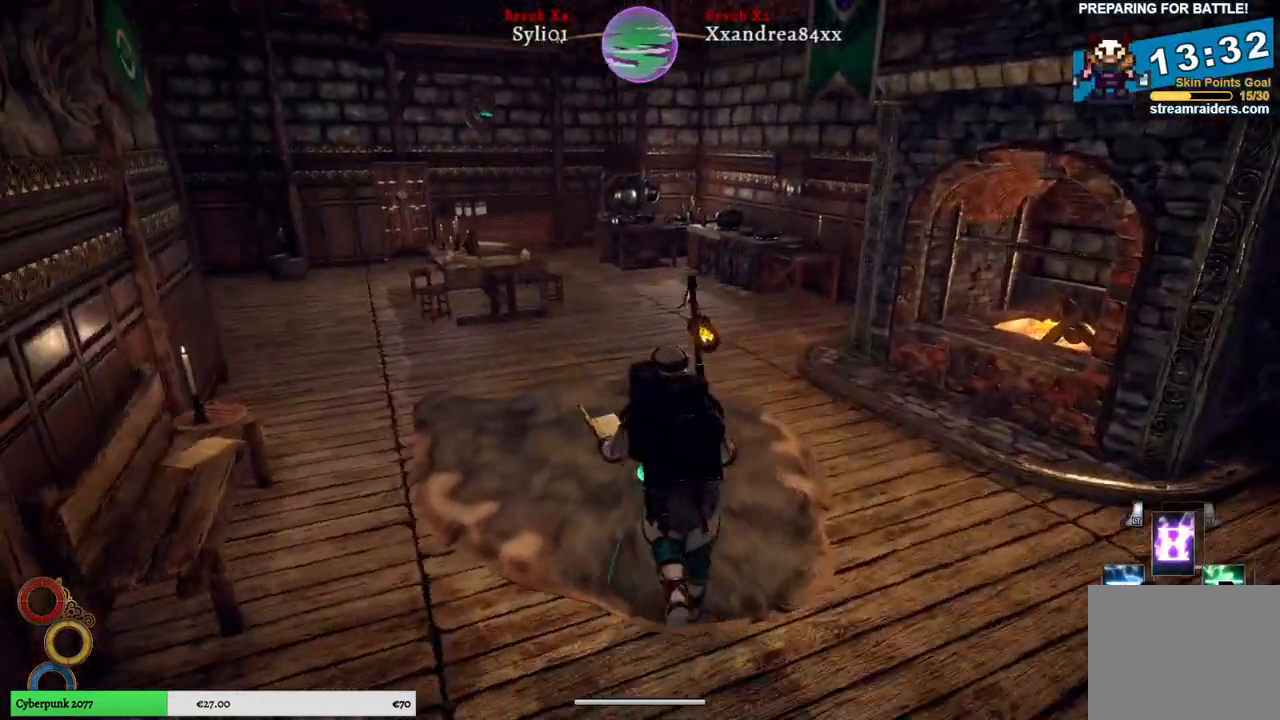
{"buttons": [], "left_stick": "up", "right_stick": "center", "events": [[283, "right_stick", "center"]]}
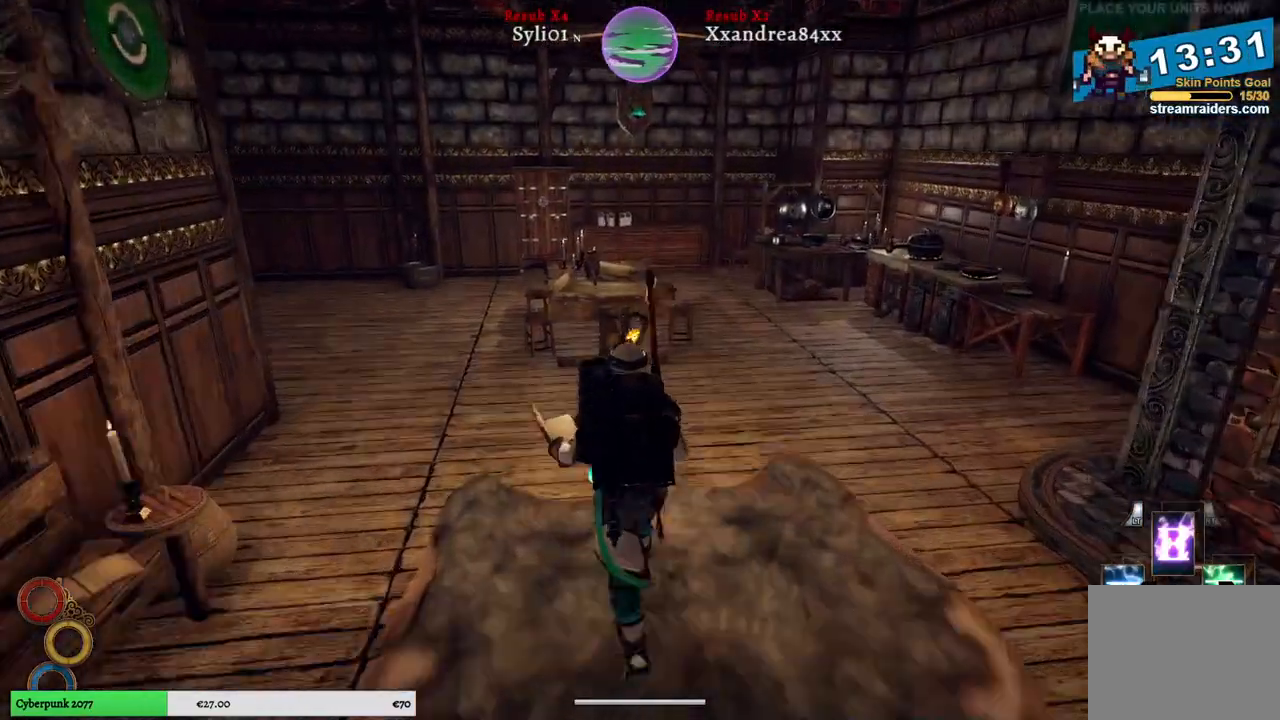
{"buttons": [], "left_stick": "up", "right_stick": "center", "events": []}
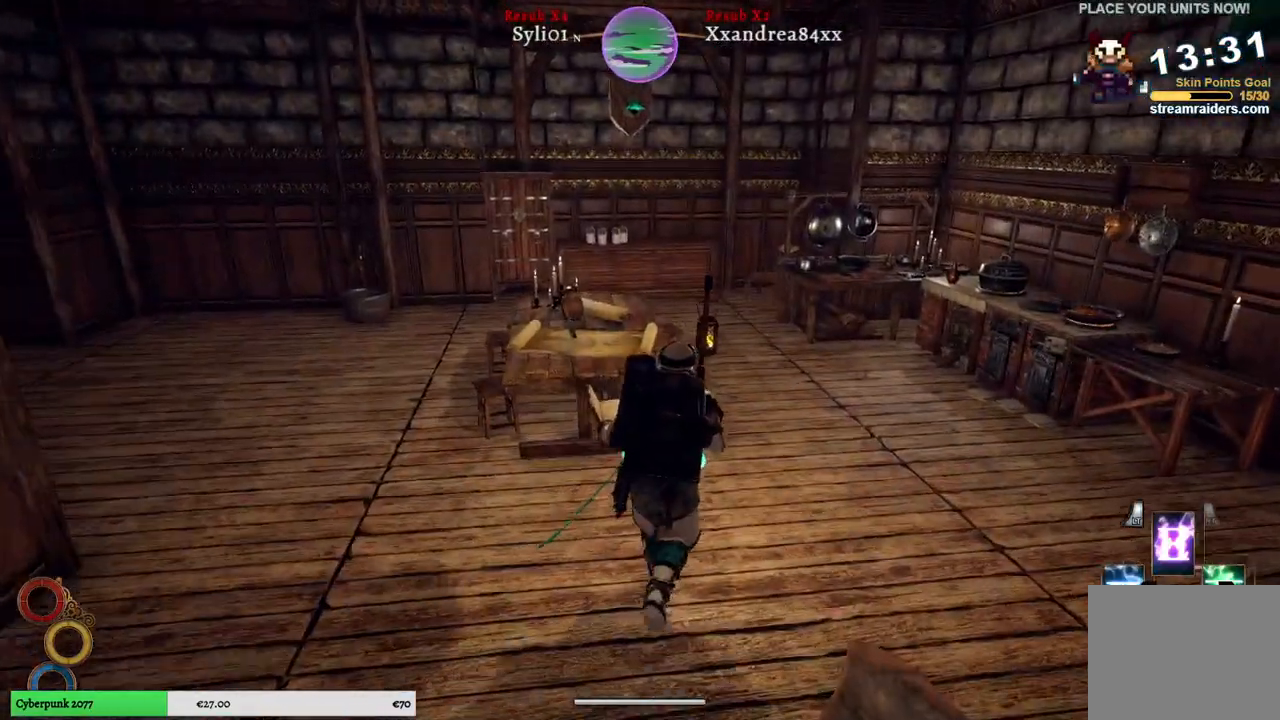
{"buttons": [], "left_stick": "up", "right_stick": "center", "events": []}
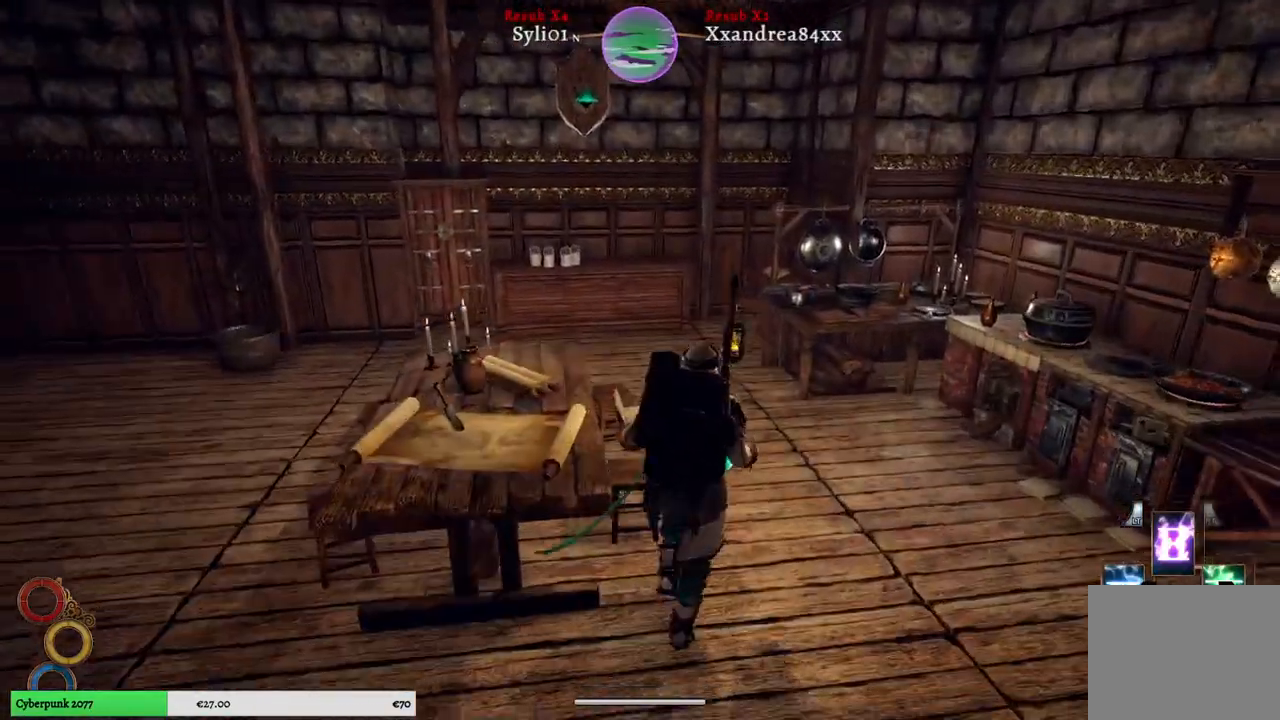
{"buttons": [], "left_stick": "up", "right_stick": "left", "events": [[267, "right_stick", "left"]]}
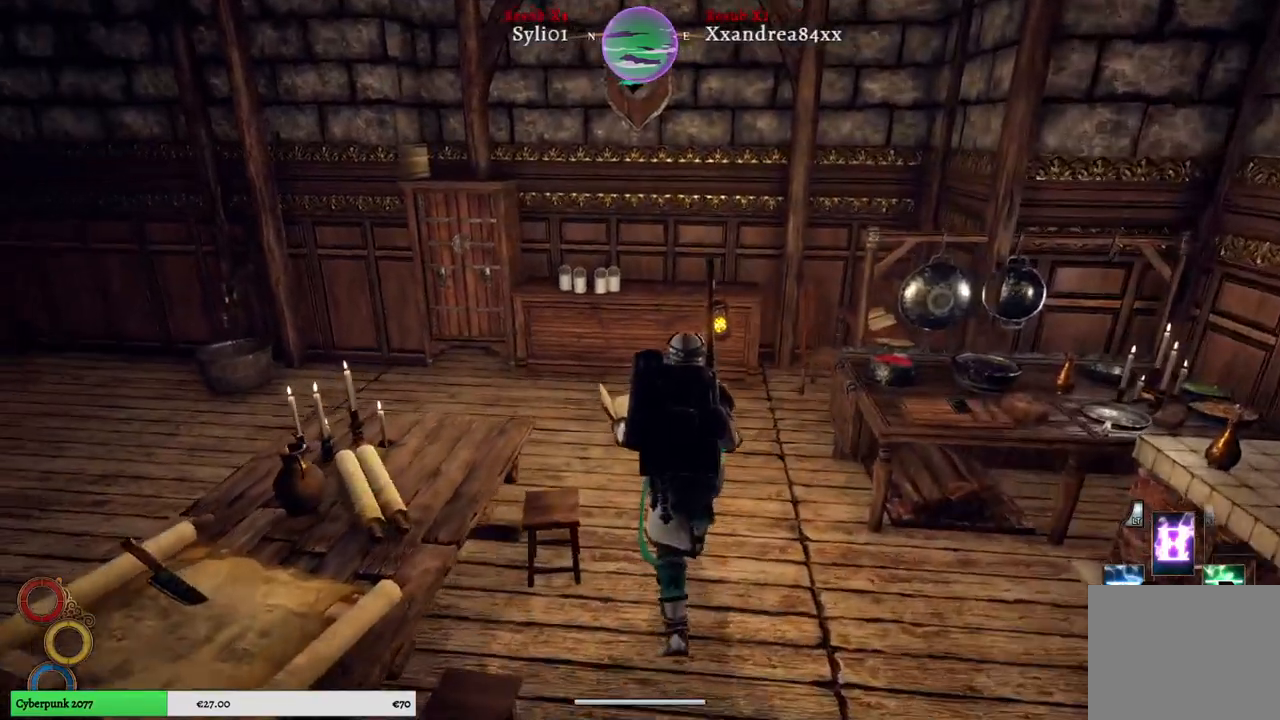
{"buttons": [], "left_stick": "up", "right_stick": "center", "events": [[83, "right_stick", "center"]]}
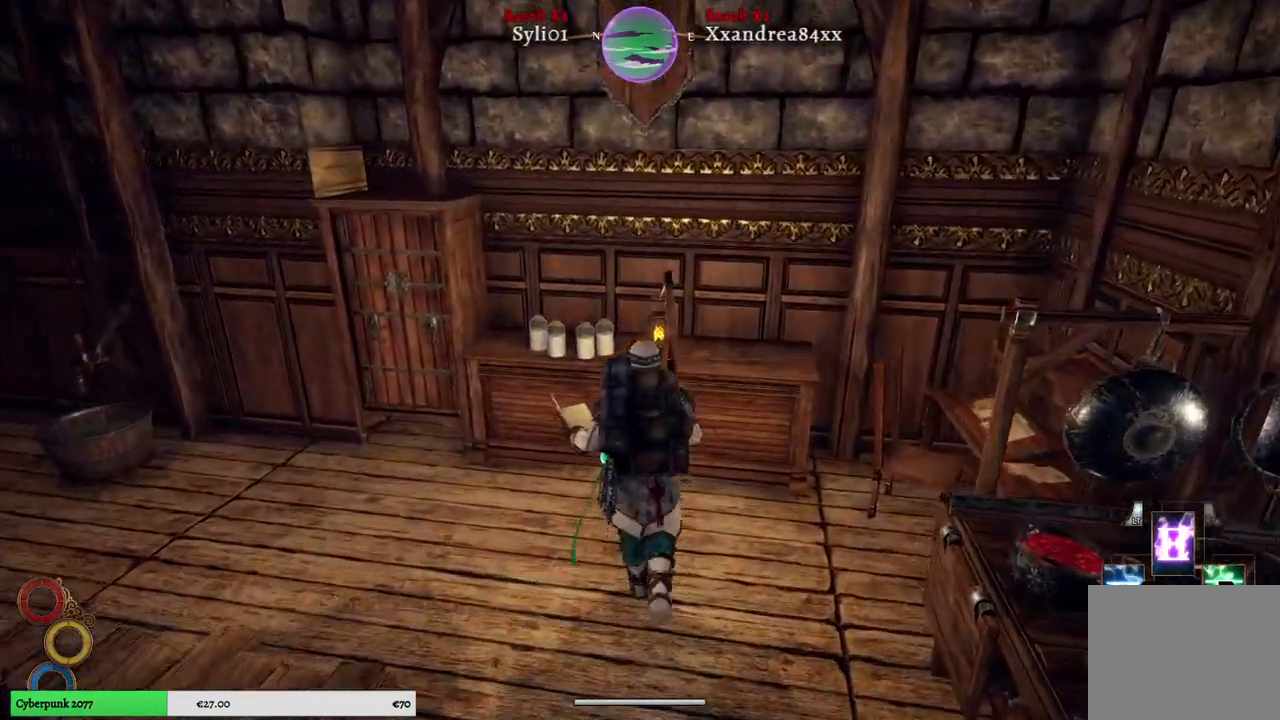
{"buttons": [], "left_stick": "up-left", "right_stick": "left", "events": [[217, "left_stick", "center"], [400, "right_stick", "left"], [500, "left_stick", "up-left"]]}
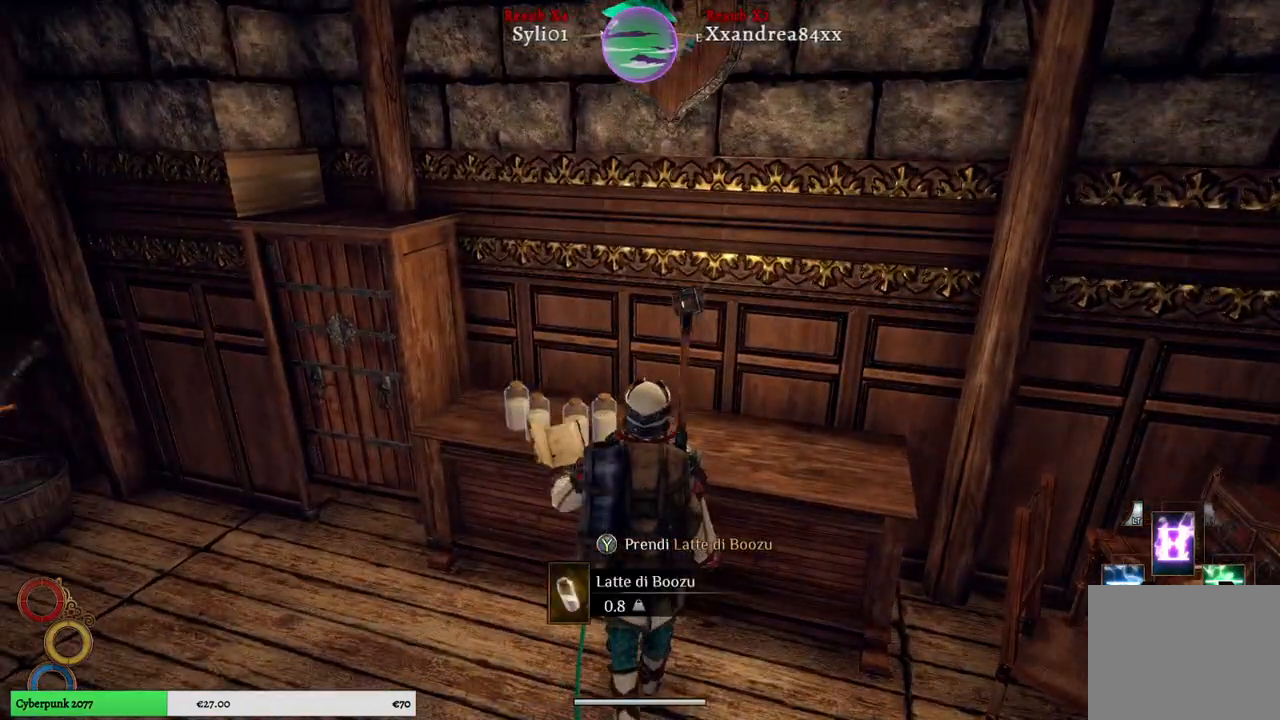
{"buttons": [], "left_stick": "center", "right_stick": "right", "events": [[267, "right_stick", "center"], [433, "left_stick", "center"], [483, "right_stick", "right"]]}
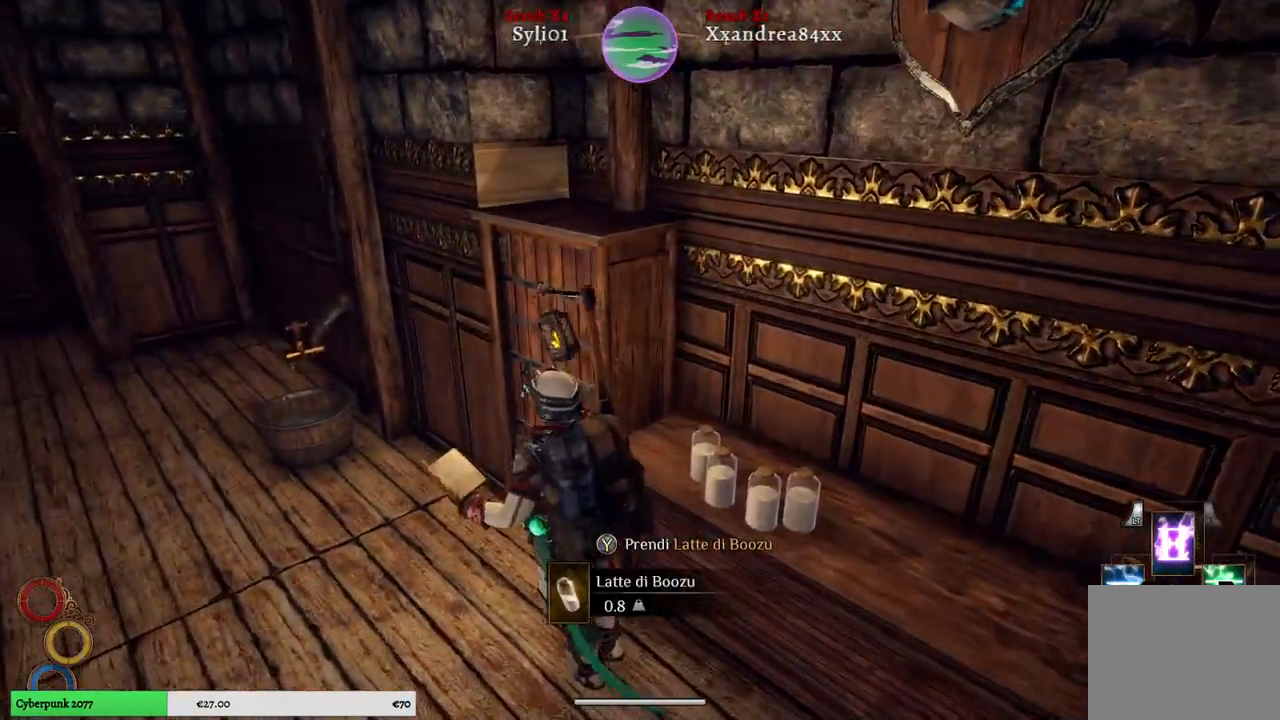
{"buttons": [], "left_stick": "right", "right_stick": "center", "events": [[217, "left_stick", "right"], [317, "right_stick", "center"]]}
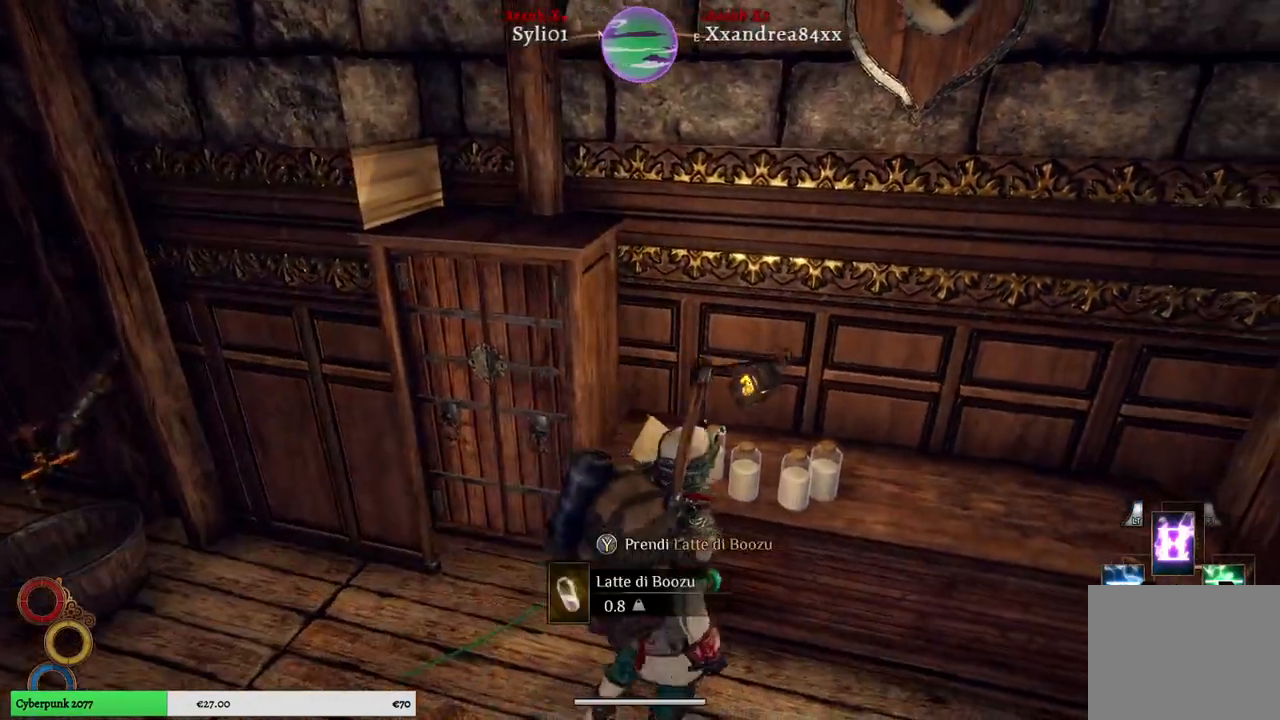
{"buttons": [], "left_stick": "center", "right_stick": "center", "events": [[33, "left_stick", "up-right"], [217, "left_stick", "center"]]}